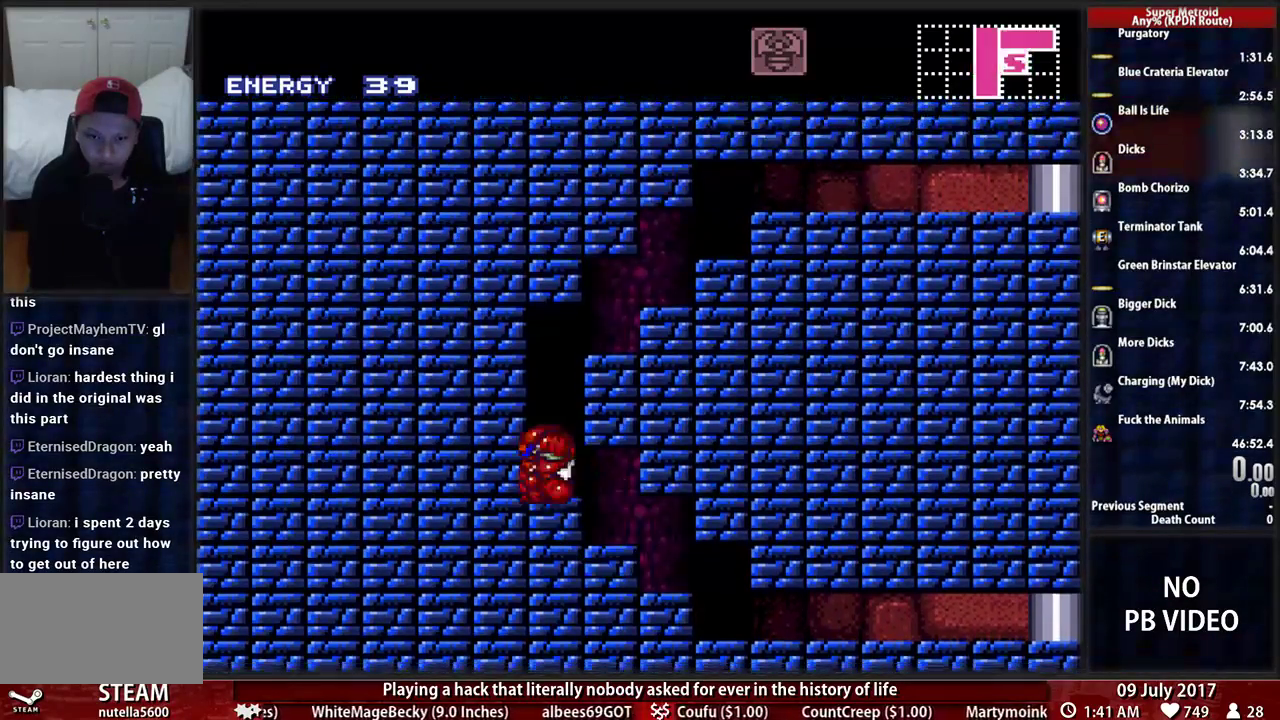
Gameplay with a controller (Nintendo layout); each line is a JSON object with the inputs held at the frame after it. "events" lists button and stick changes between this image and that frame as [ms after this image, input, new state], when the widget could be followed in between. Not read: L3 R1 R3 SELECT START.
{"buttons": [], "events": [[138, "DPAD_UP", "down"], [259, "DPAD_UP", "up"], [328, "DPAD_RIGHT", "down"], [500, "DPAD_RIGHT", "up"]]}
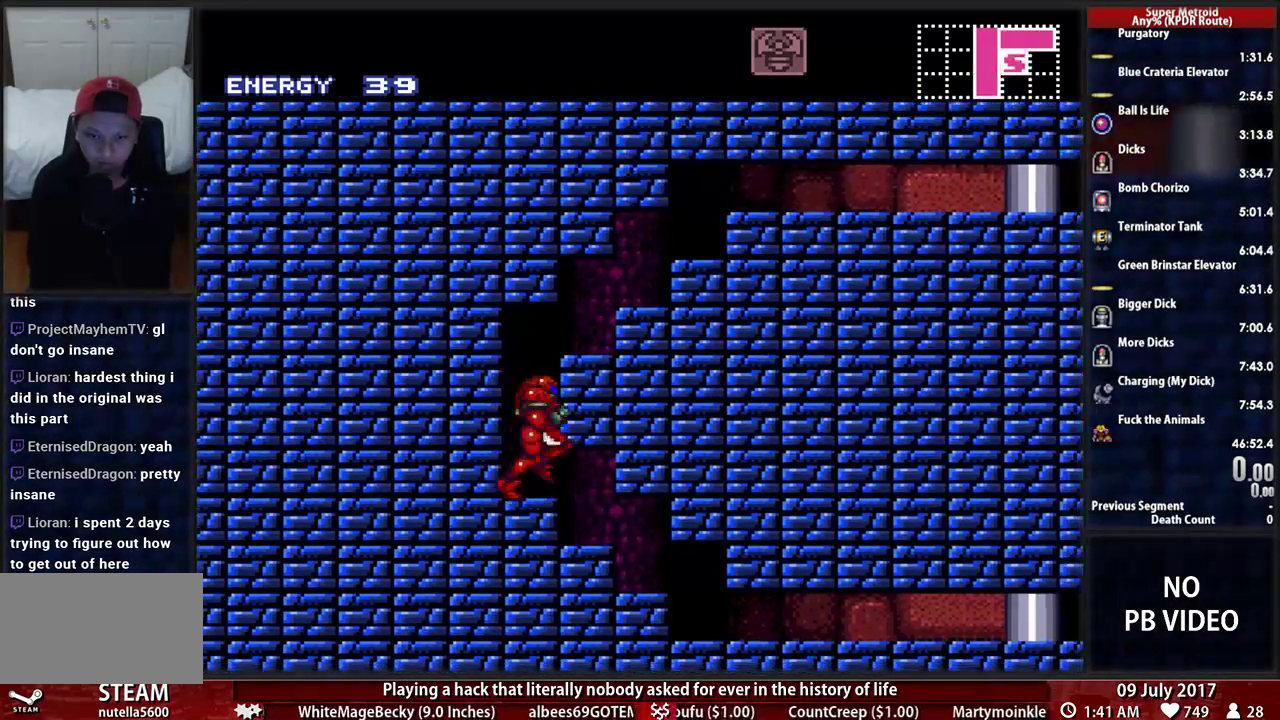
{"buttons": ["DPAD_RIGHT"], "events": [[69, "DPAD_LEFT", "down"], [172, "A", "down"], [259, "A", "up"], [328, "DPAD_LEFT", "up"], [431, "DPAD_RIGHT", "down"]]}
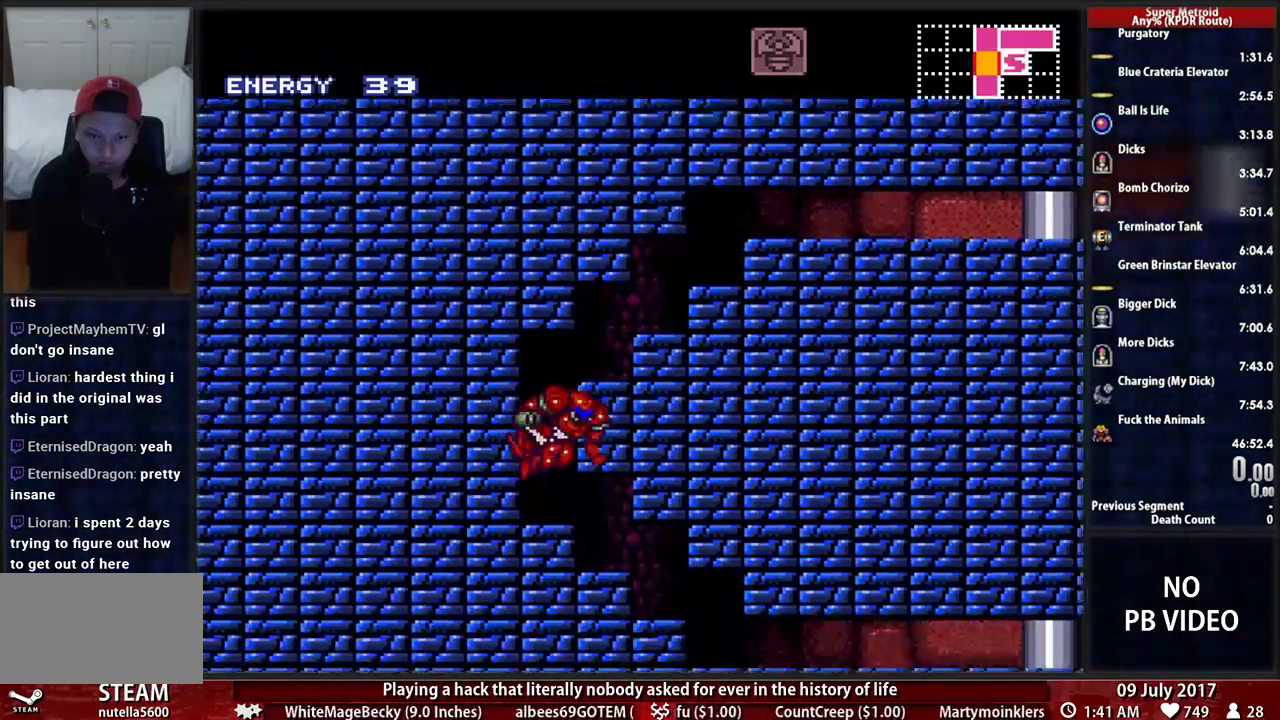
{"buttons": [], "events": [[34, "DPAD_DOWN", "down"], [69, "A", "down"], [69, "DPAD_RIGHT", "up"], [172, "DPAD_RIGHT", "down"], [241, "DPAD_DOWN", "up"], [328, "A", "up"], [431, "DPAD_RIGHT", "up"]]}
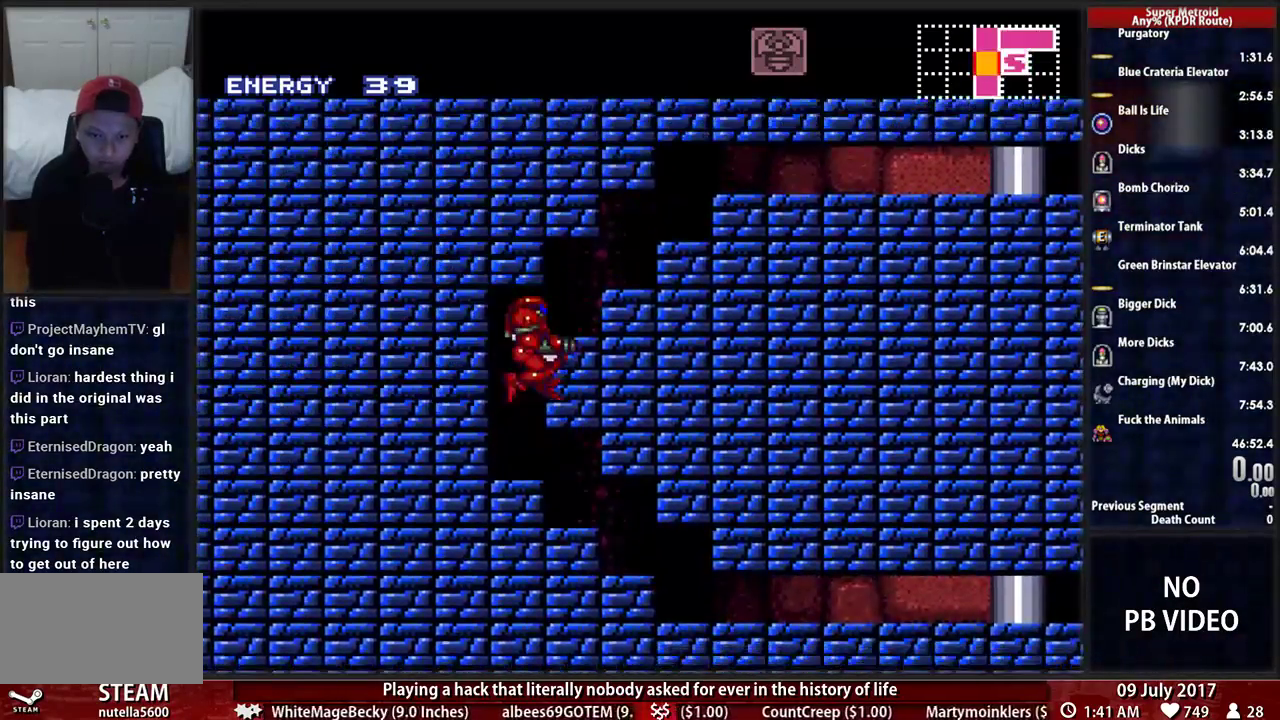
{"buttons": ["A", "DPAD_DOWN"], "events": [[34, "DPAD_LEFT", "down"], [172, "DPAD_LEFT", "up"], [259, "DPAD_RIGHT", "down"], [397, "DPAD_RIGHT", "up"], [466, "A", "down"], [500, "DPAD_DOWN", "down"]]}
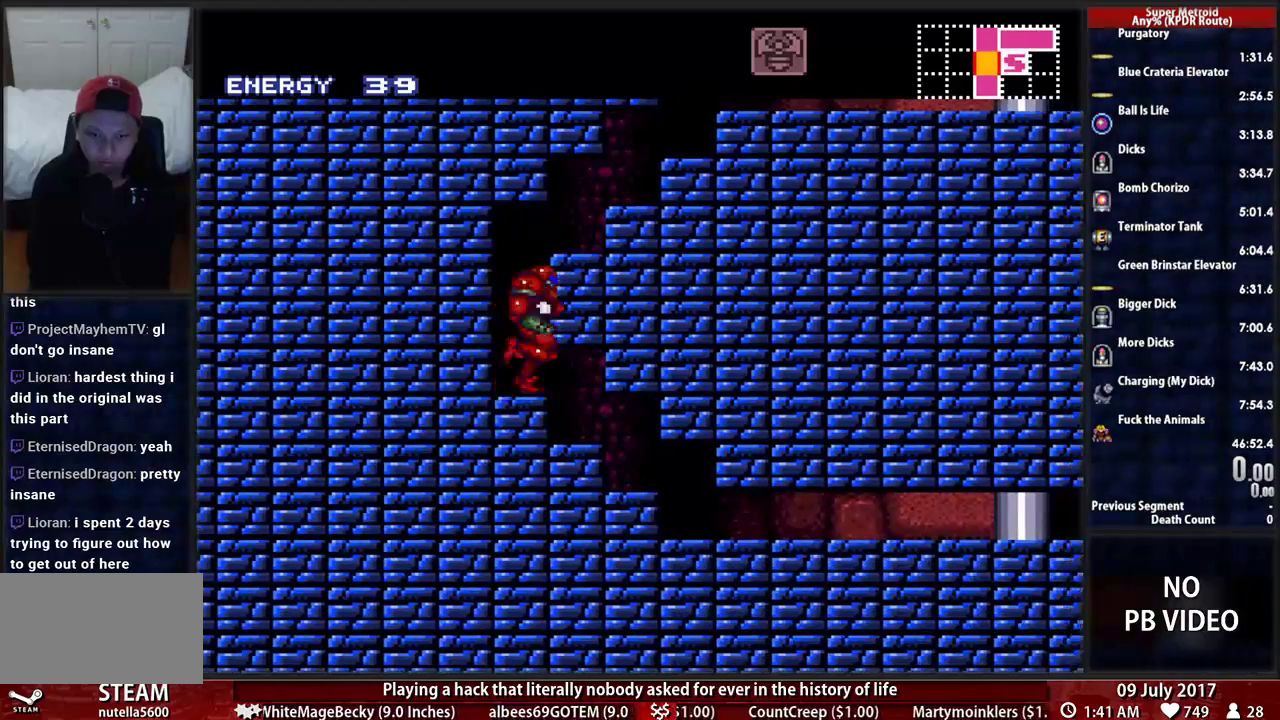
{"buttons": ["DPAD_UP"], "events": [[69, "DPAD_DOWN", "up"], [172, "DPAD_DOWN", "down"], [241, "A", "up"], [241, "DPAD_RIGHT", "down"], [259, "B", "down"], [259, "DPAD_DOWN", "up"], [431, "DPAD_UP", "down"], [466, "DPAD_RIGHT", "up"], [500, "B", "up"]]}
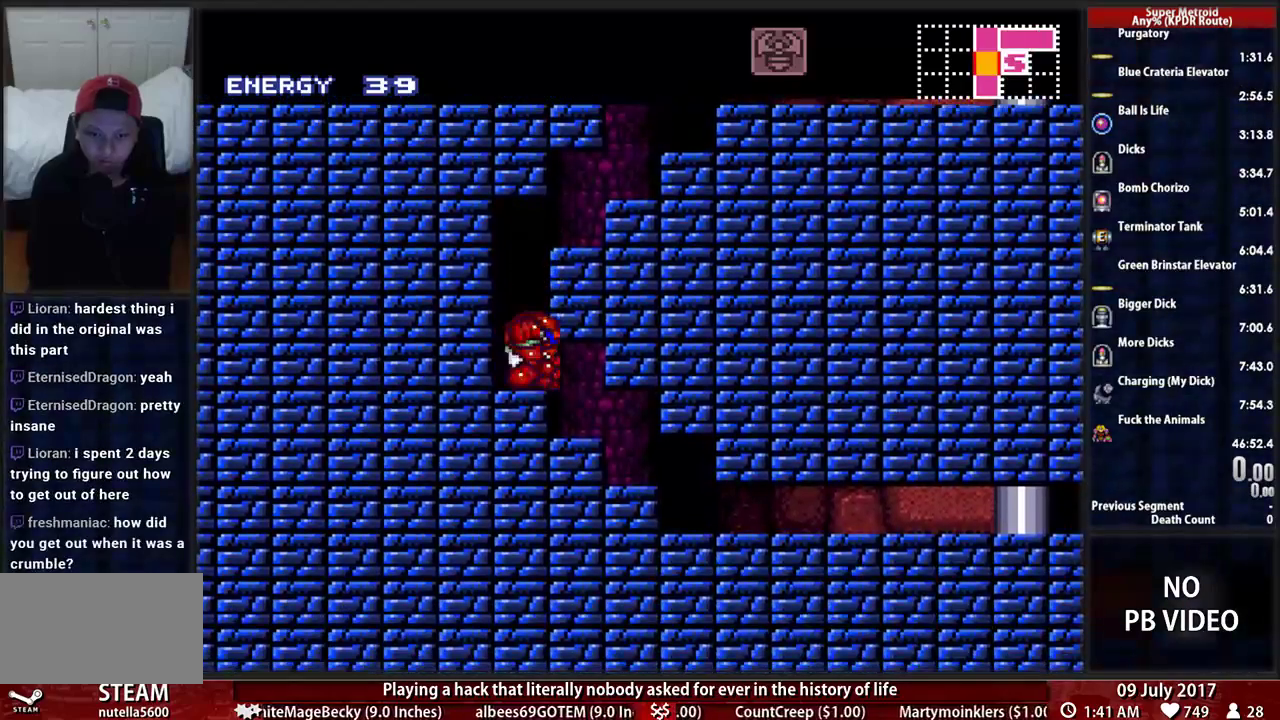
{"buttons": ["A"], "events": [[69, "DPAD_UP", "up"], [138, "DPAD_UP", "down"], [293, "DPAD_UP", "up"], [431, "A", "down"]]}
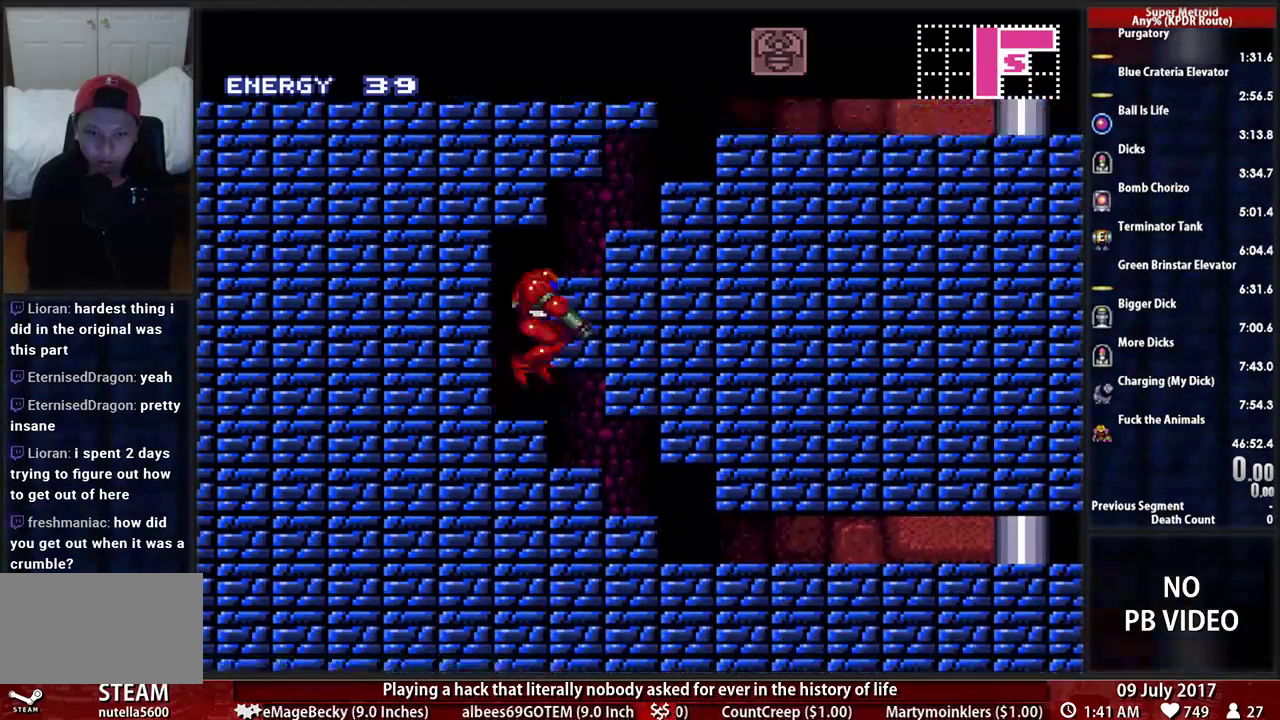
{"buttons": ["DPAD_UP"], "events": [[69, "A", "up"], [103, "B", "down"], [103, "DPAD_DOWN", "down"], [138, "DPAD_RIGHT", "down"], [207, "DPAD_DOWN", "up"], [431, "DPAD_UP", "down"], [466, "DPAD_RIGHT", "up"], [500, "B", "up"]]}
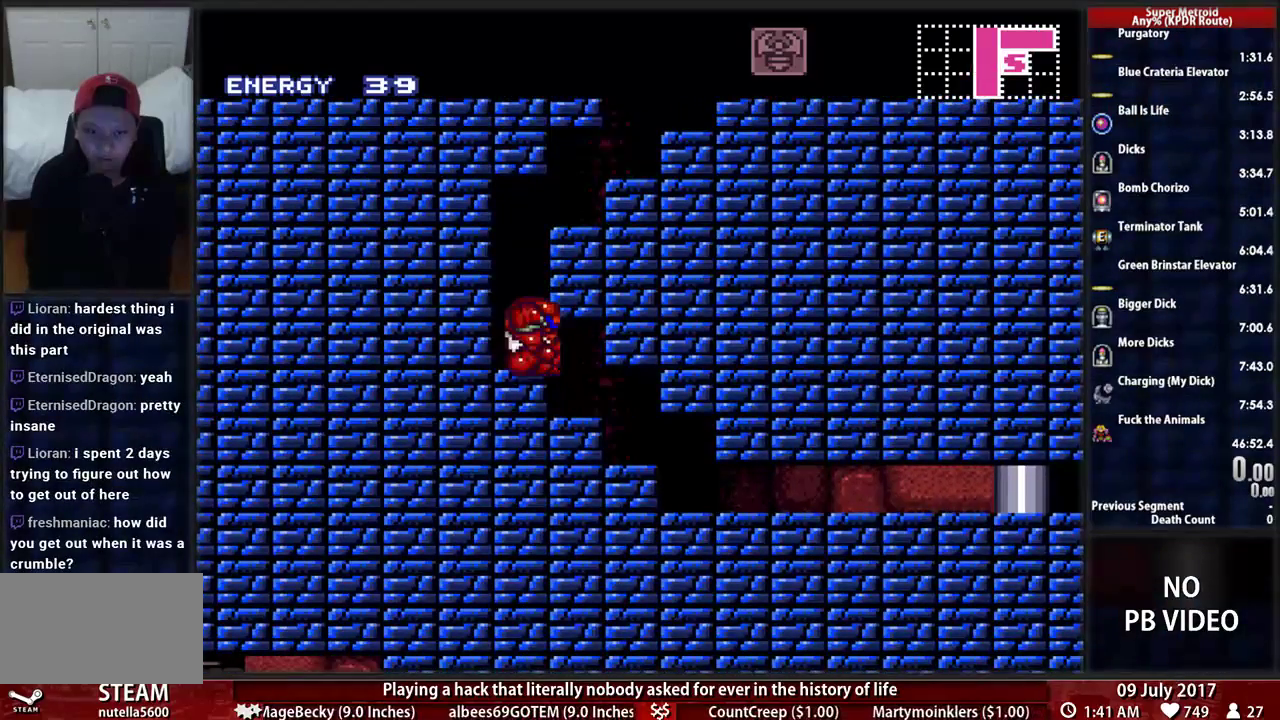
{"buttons": ["X"], "events": [[103, "DPAD_UP", "up"], [241, "DPAD_DOWN", "down"], [362, "DPAD_DOWN", "up"], [466, "X", "down"]]}
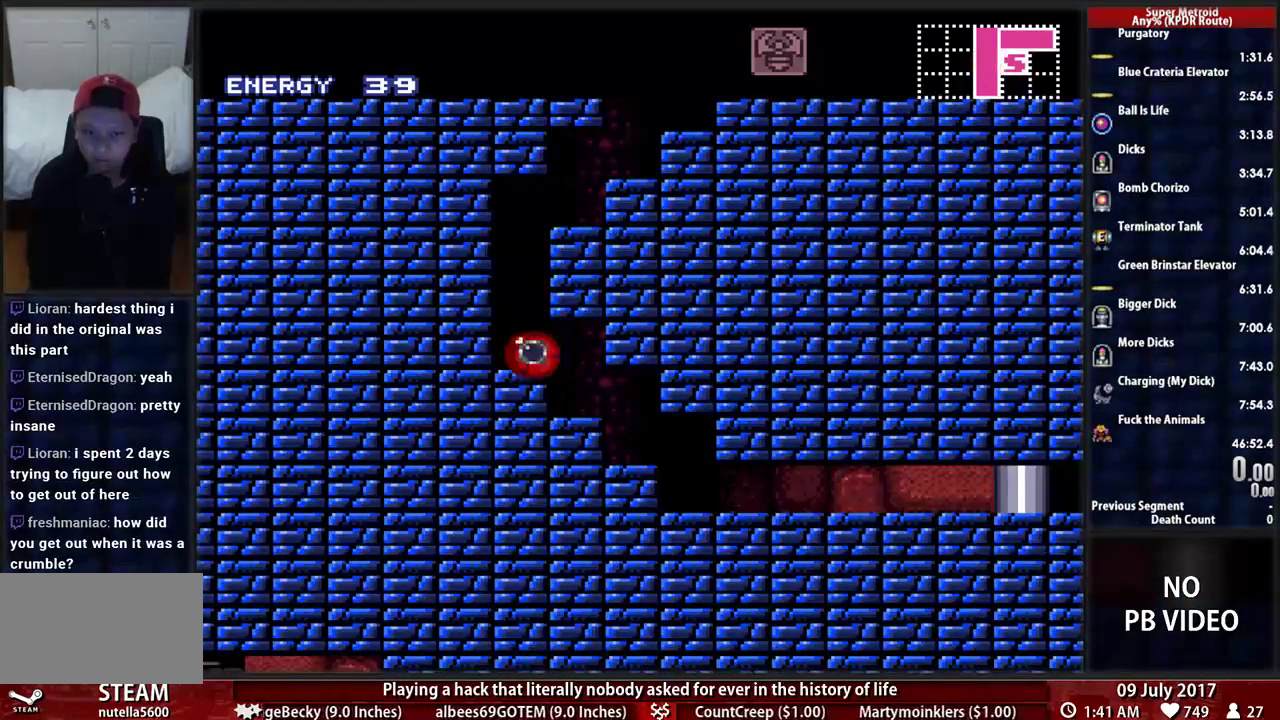
{"buttons": [], "events": [[103, "X", "up"]]}
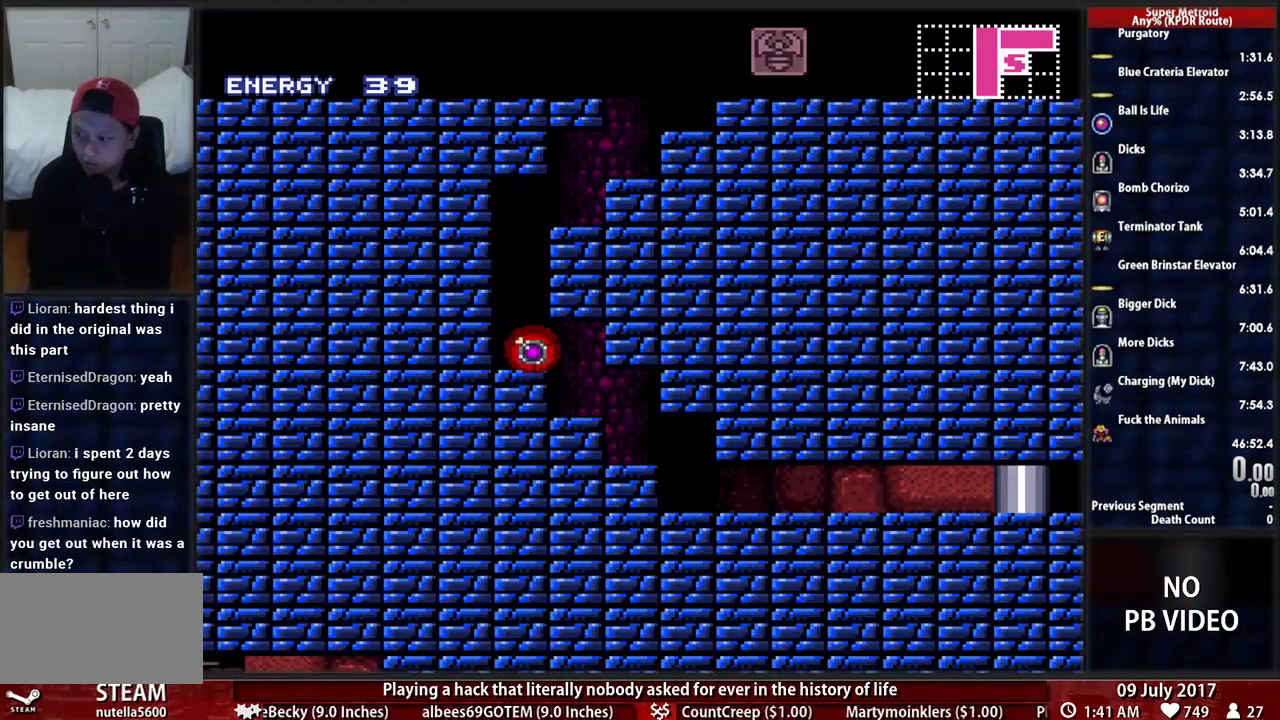
{"buttons": ["X"], "events": [[466, "X", "down"]]}
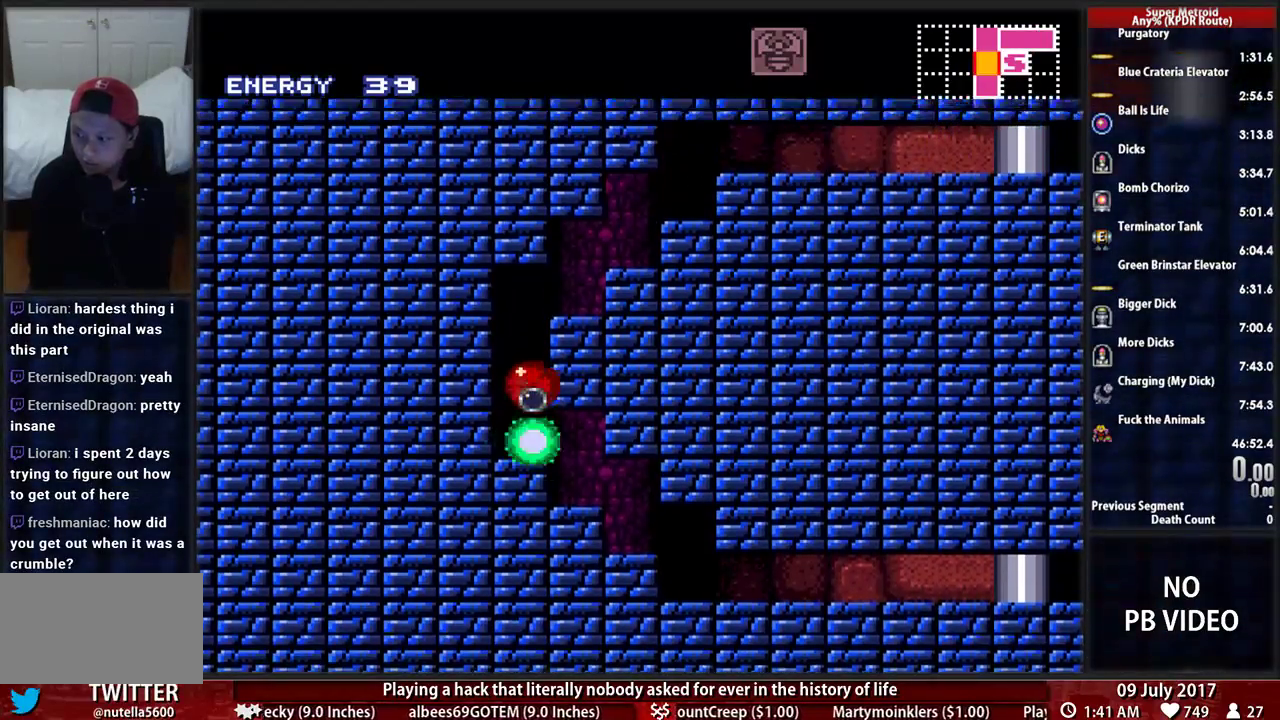
{"buttons": [], "events": [[69, "X", "up"], [362, "X", "down"], [500, "X", "up"]]}
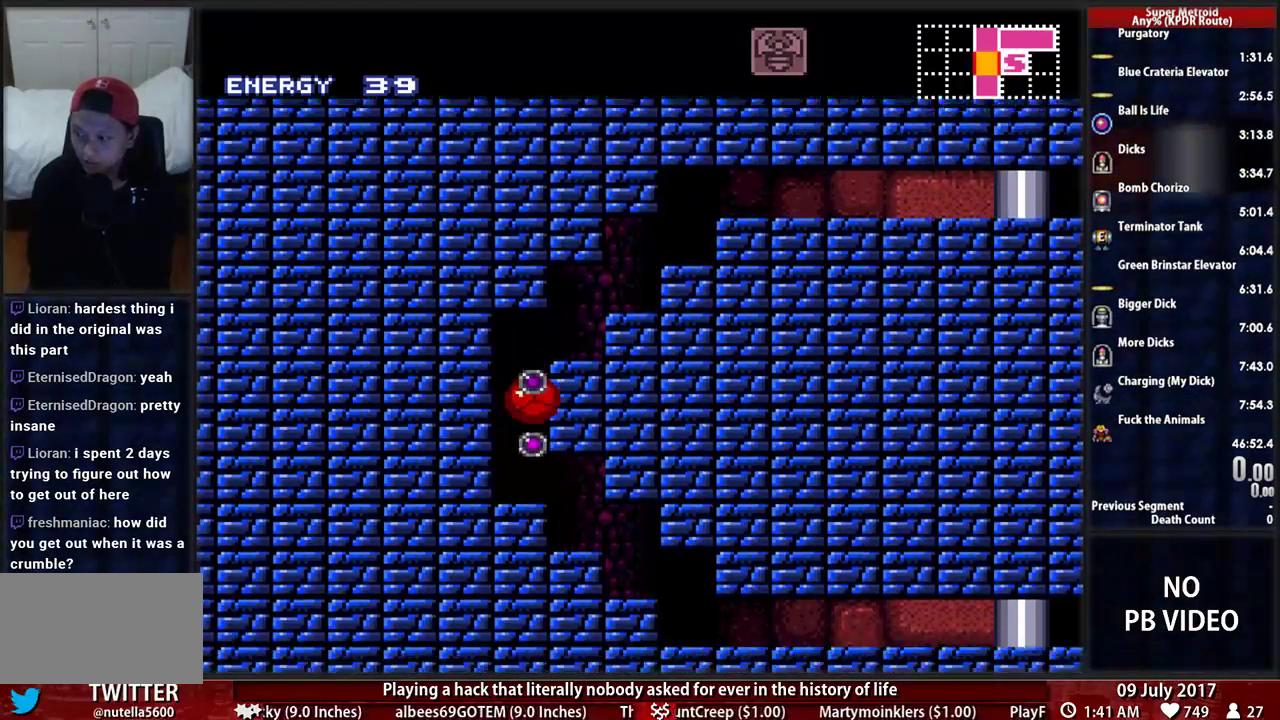
{"buttons": ["B"], "events": [[172, "B", "down"]]}
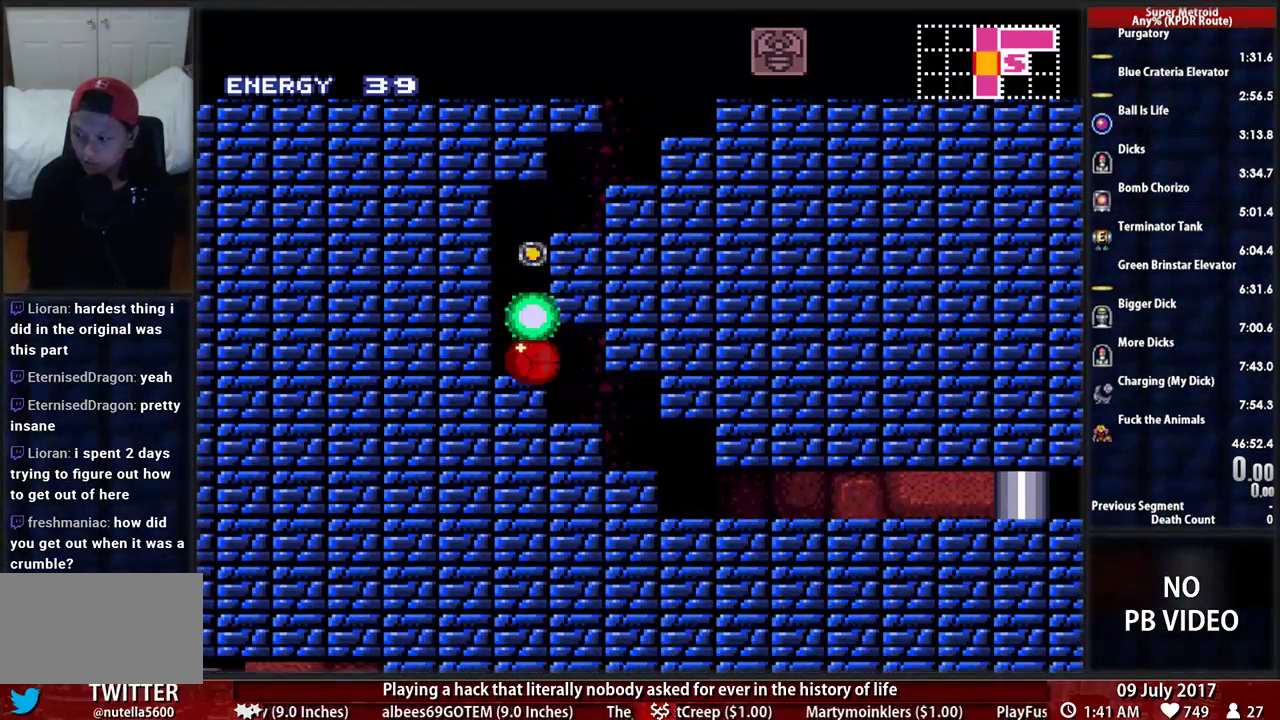
{"buttons": [], "events": [[379, "B", "up"]]}
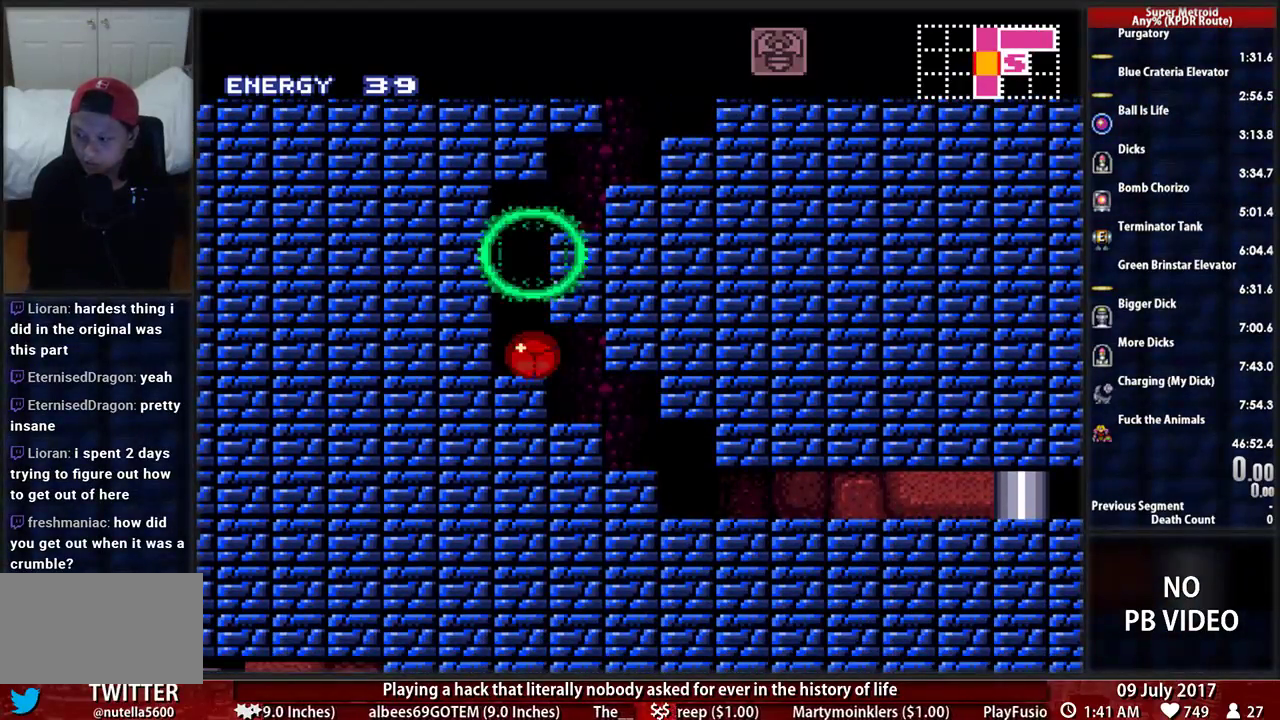
{"buttons": [], "events": [[17, "DPAD_LEFT", "down"], [155, "DPAD_LEFT", "up"], [345, "X", "down"], [414, "X", "up"]]}
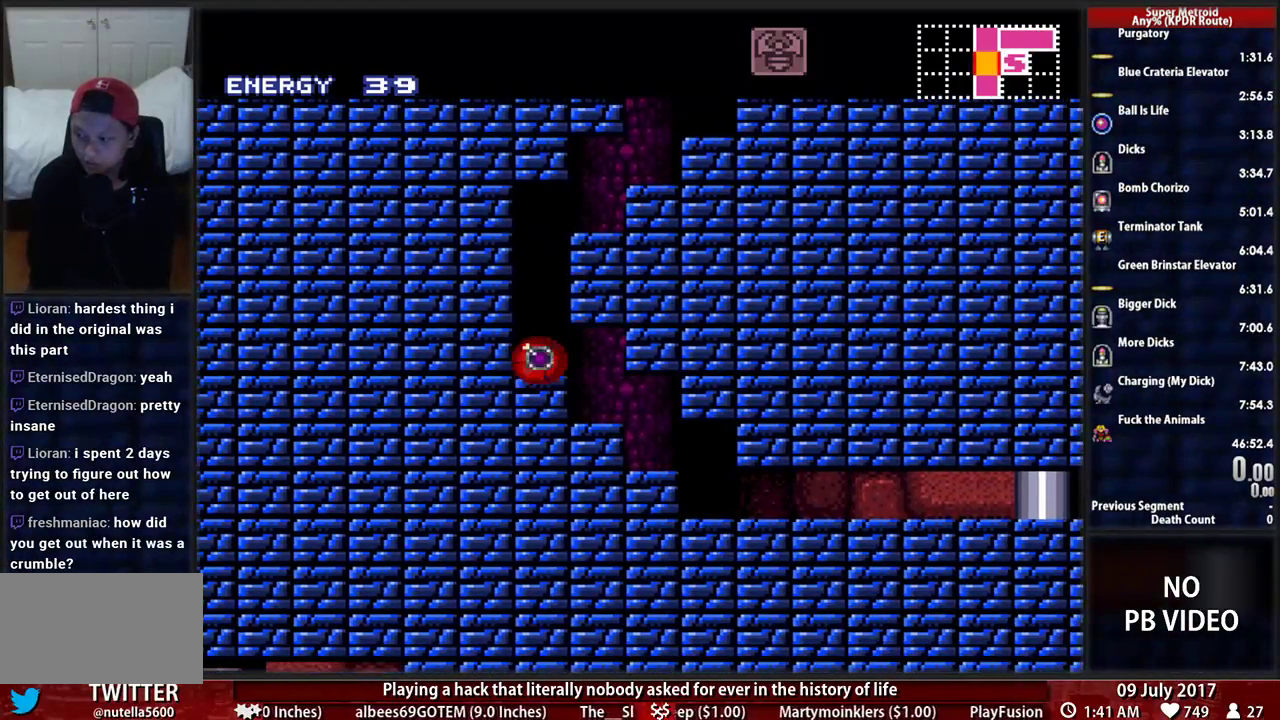
{"buttons": [], "events": []}
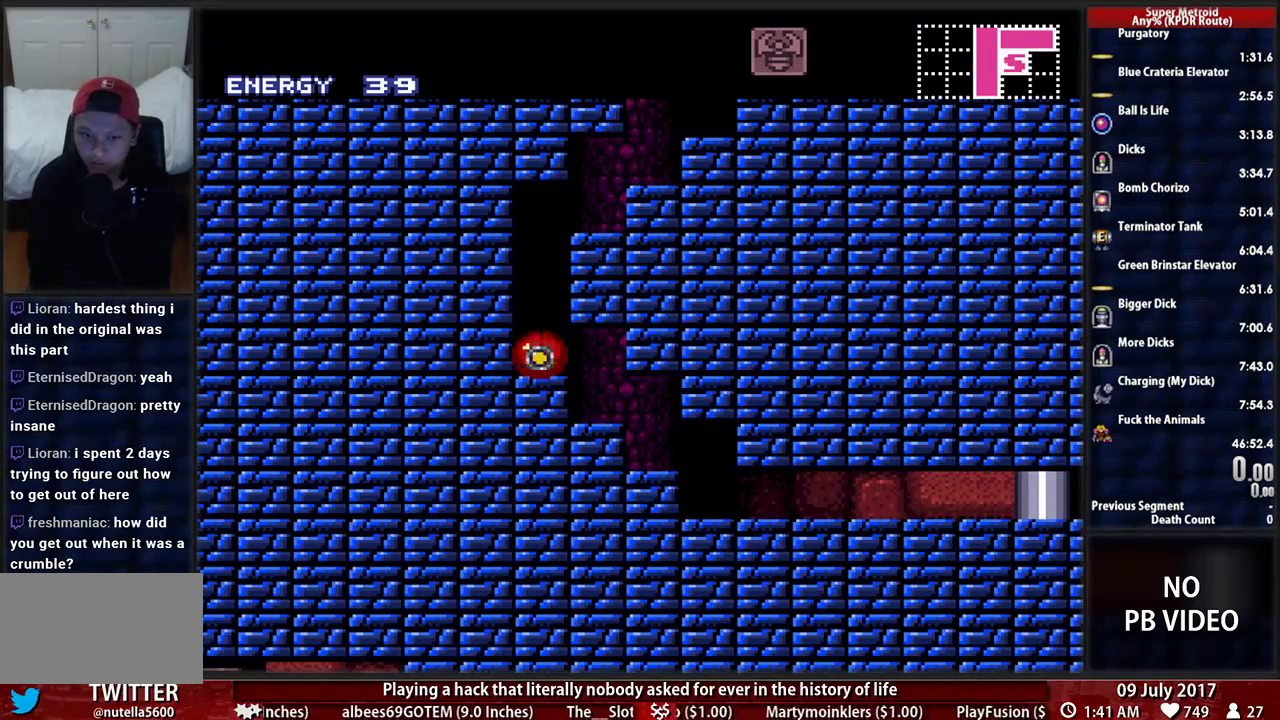
{"buttons": [], "events": [[190, "X", "down"], [276, "X", "up"]]}
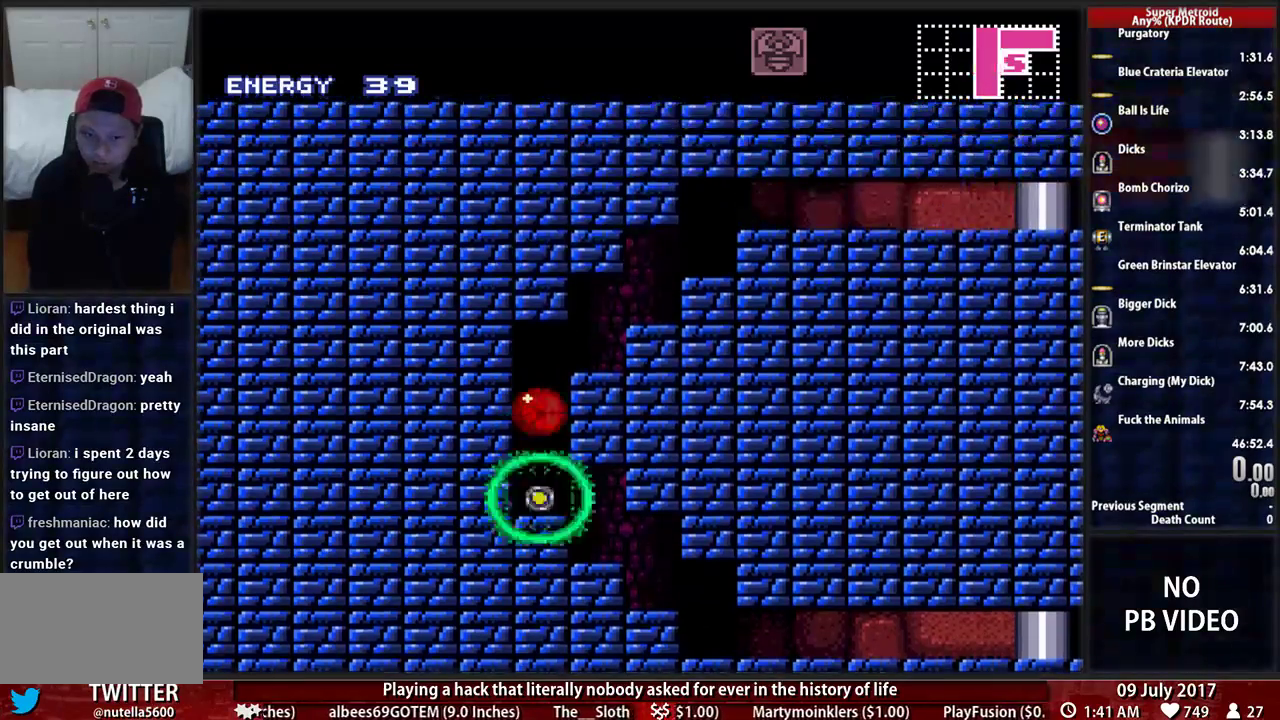
{"buttons": [], "events": [[224, "X", "down"], [345, "X", "up"]]}
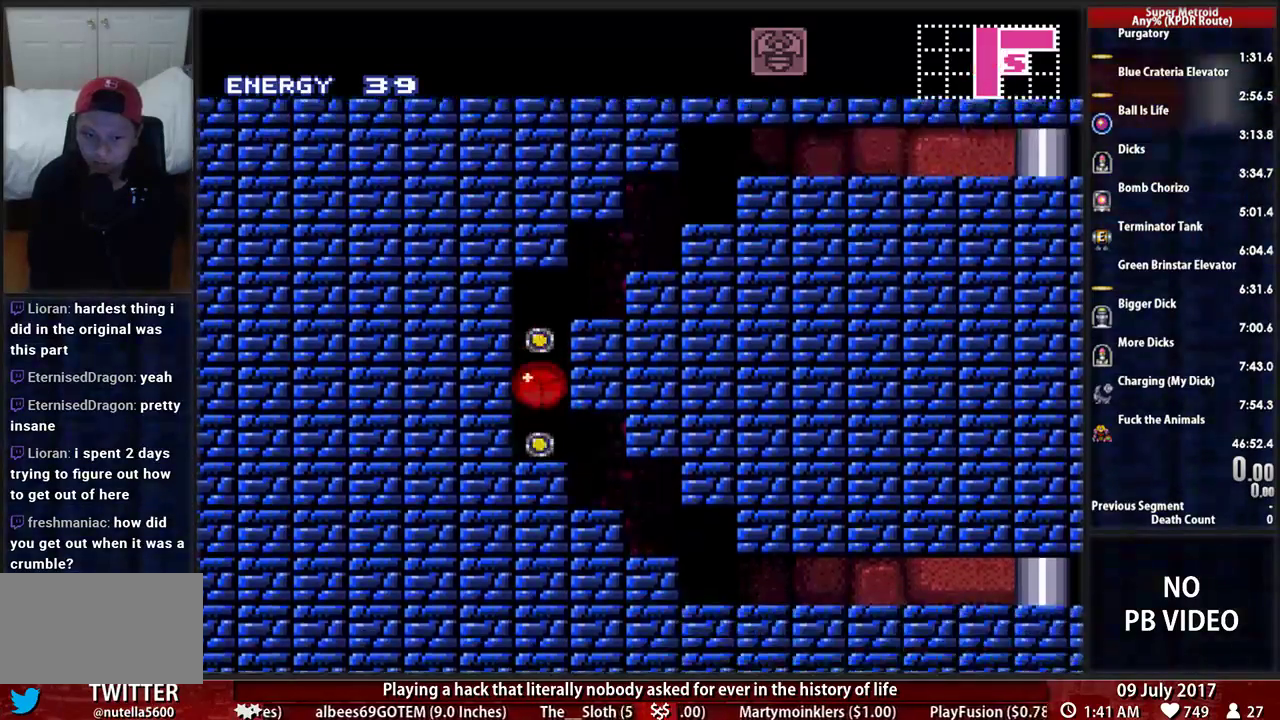
{"buttons": [], "events": [[155, "X", "down"], [276, "X", "up"]]}
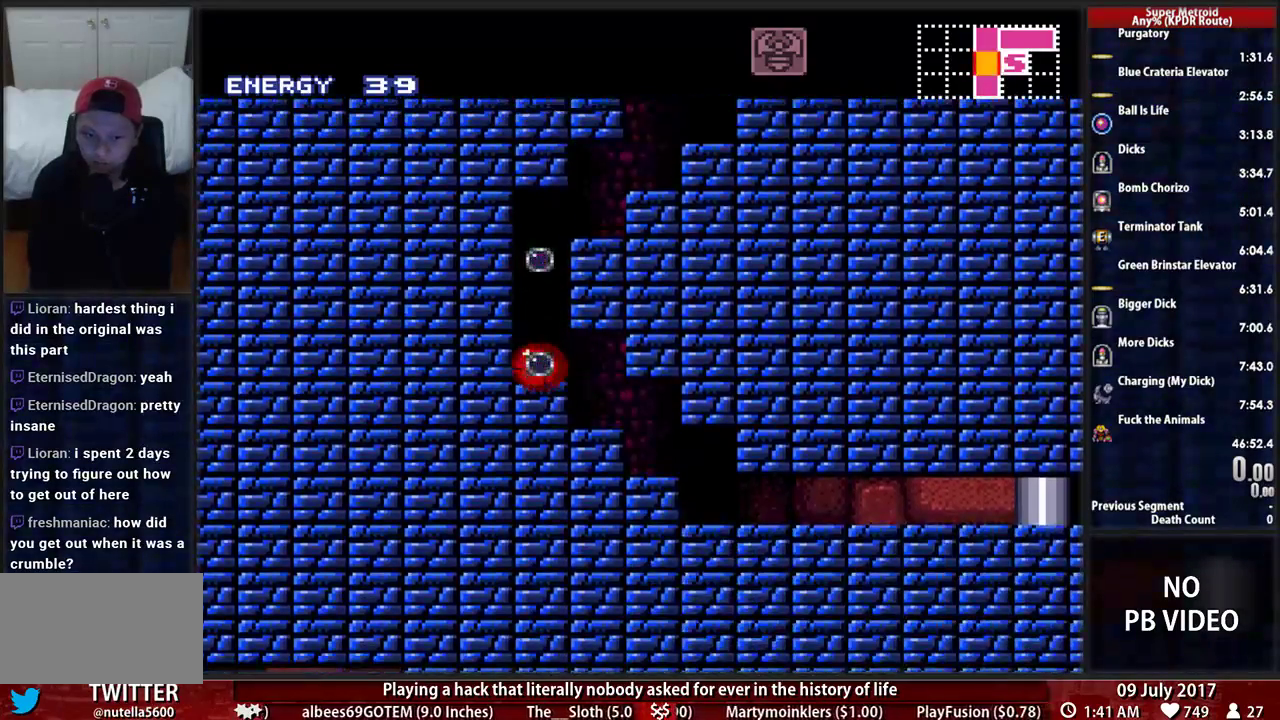
{"buttons": [], "events": []}
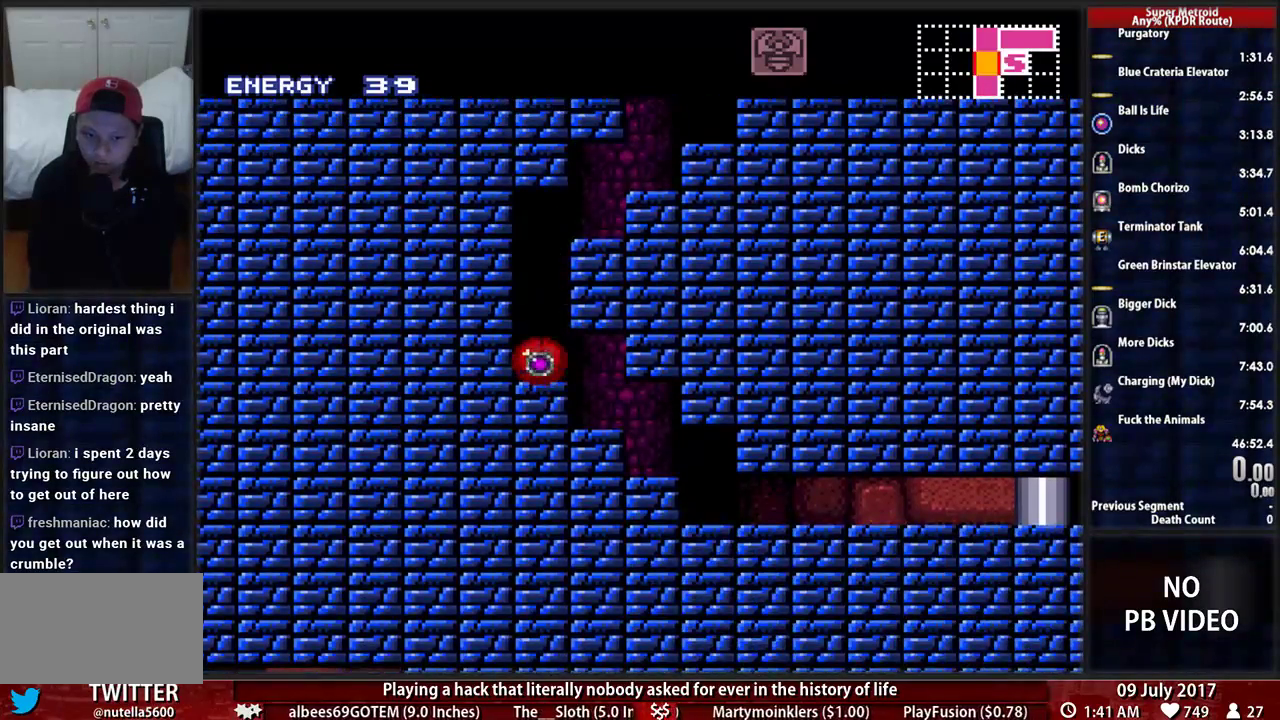
{"buttons": ["X"], "events": [[69, "X", "down"], [138, "X", "up"], [466, "X", "down"]]}
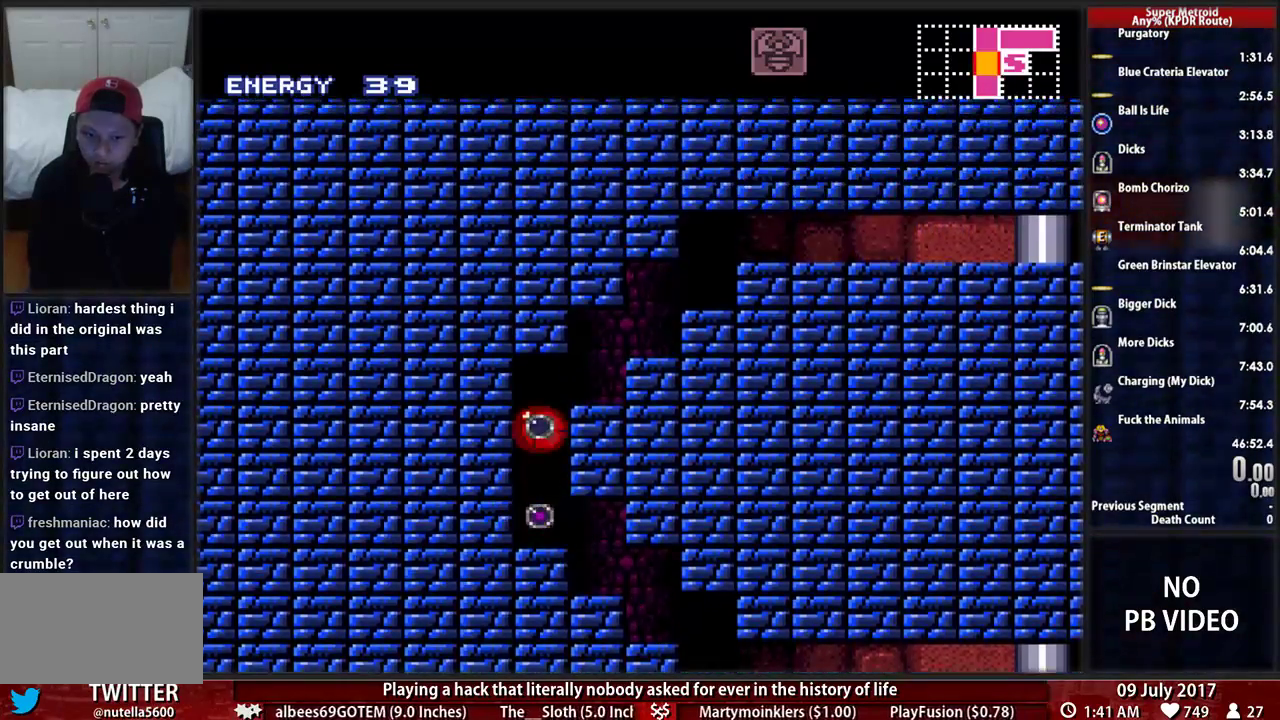
{"buttons": ["B"], "events": [[69, "X", "up"], [207, "B", "down"]]}
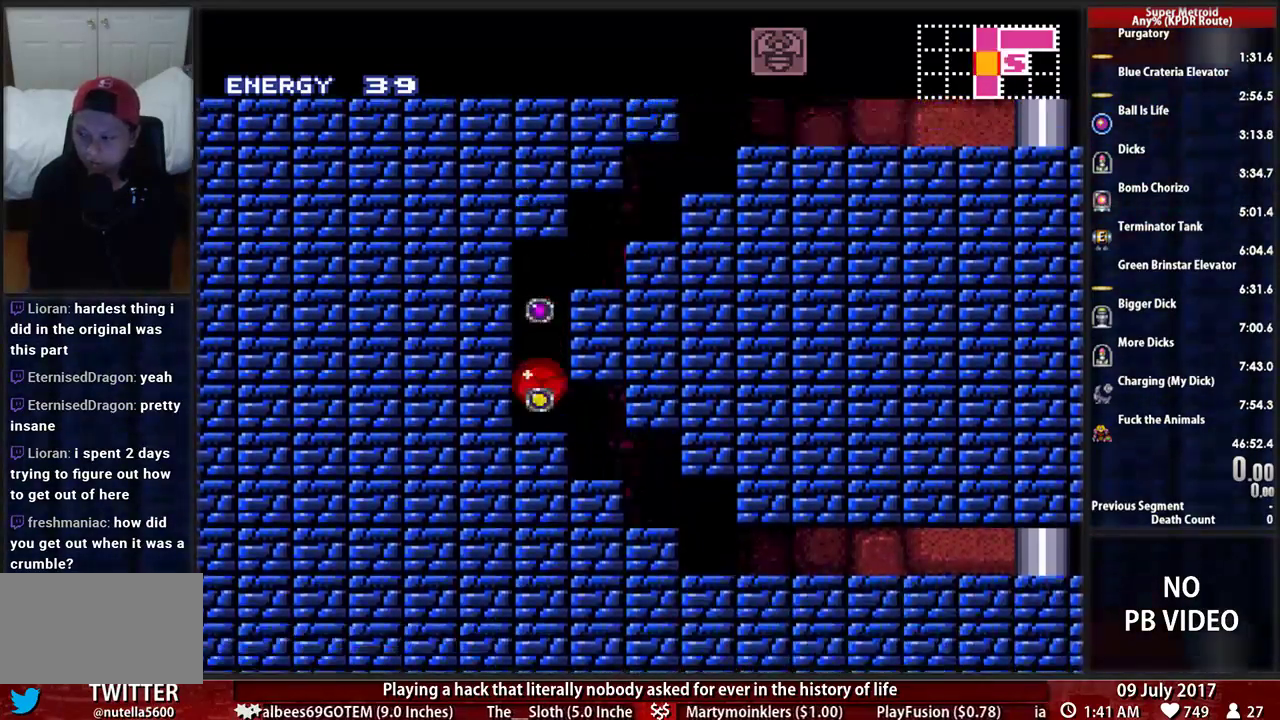
{"buttons": ["B", "DPAD_RIGHT"], "events": [[293, "DPAD_RIGHT", "down"]]}
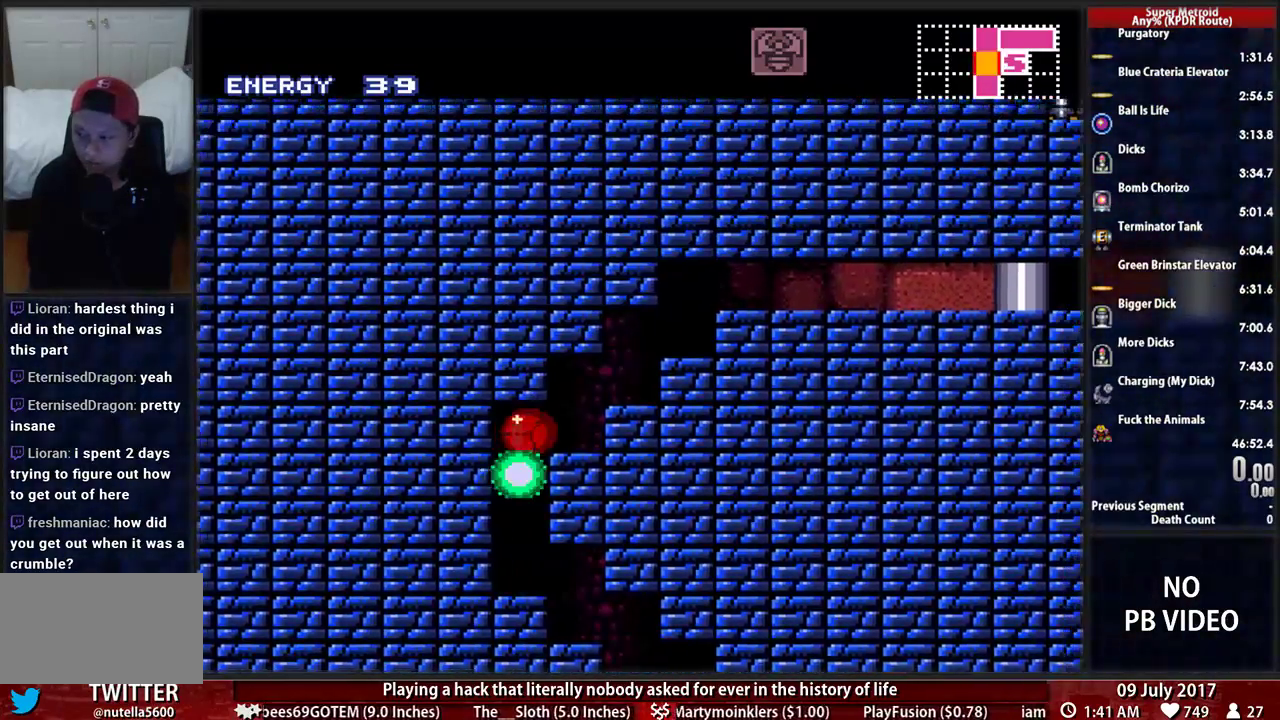
{"buttons": ["DPAD_RIGHT"], "events": [[259, "B", "up"], [328, "X", "down"], [500, "X", "up"]]}
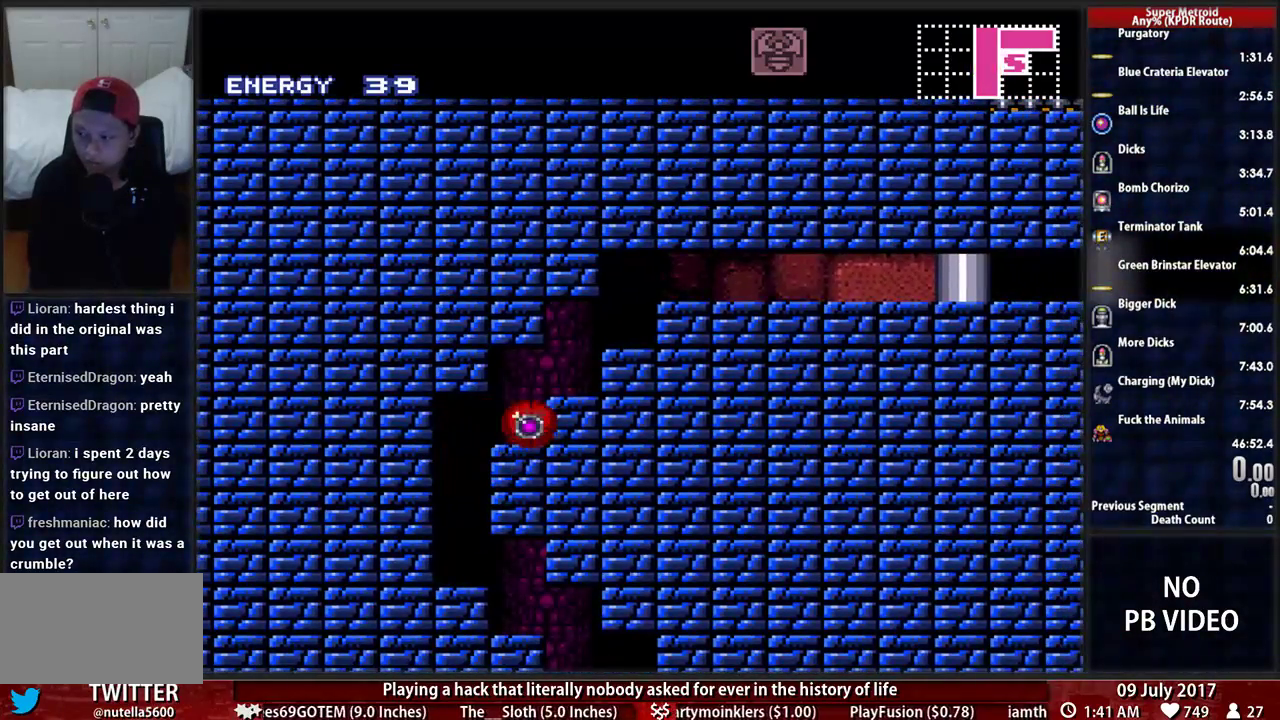
{"buttons": ["B", "DPAD_RIGHT"], "events": [[172, "B", "down"]]}
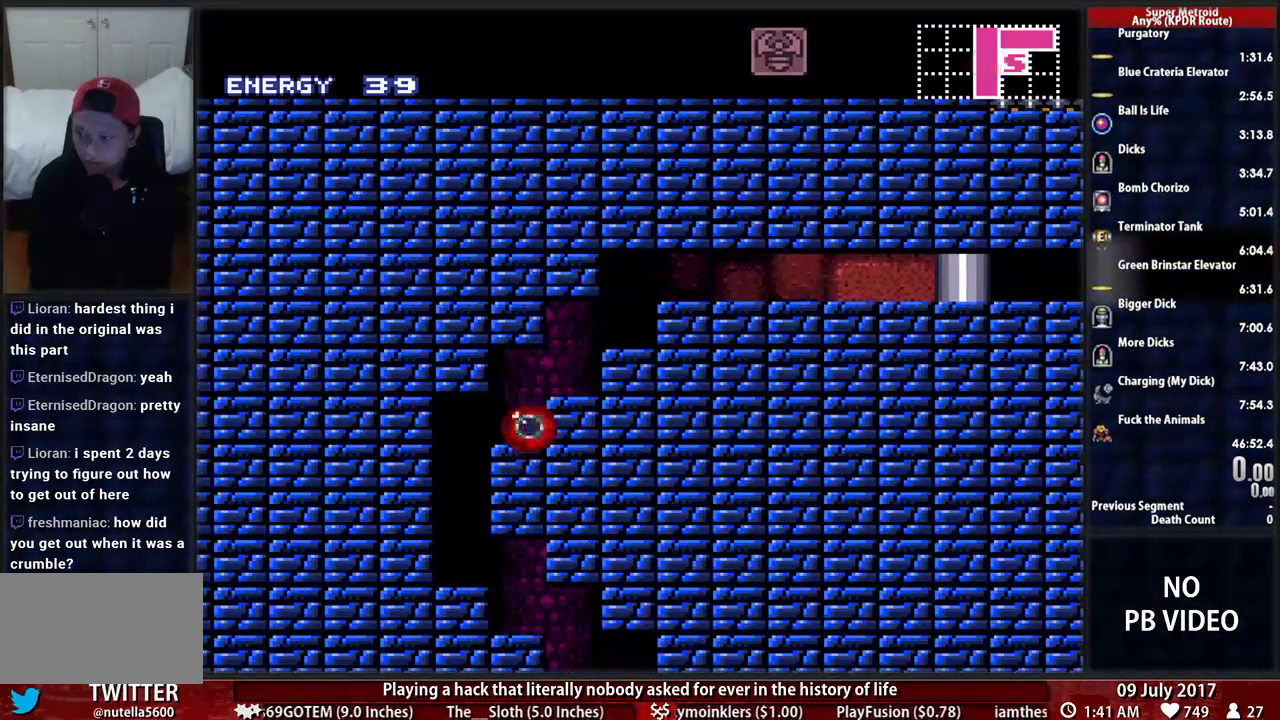
{"buttons": ["B", "DPAD_RIGHT"], "events": []}
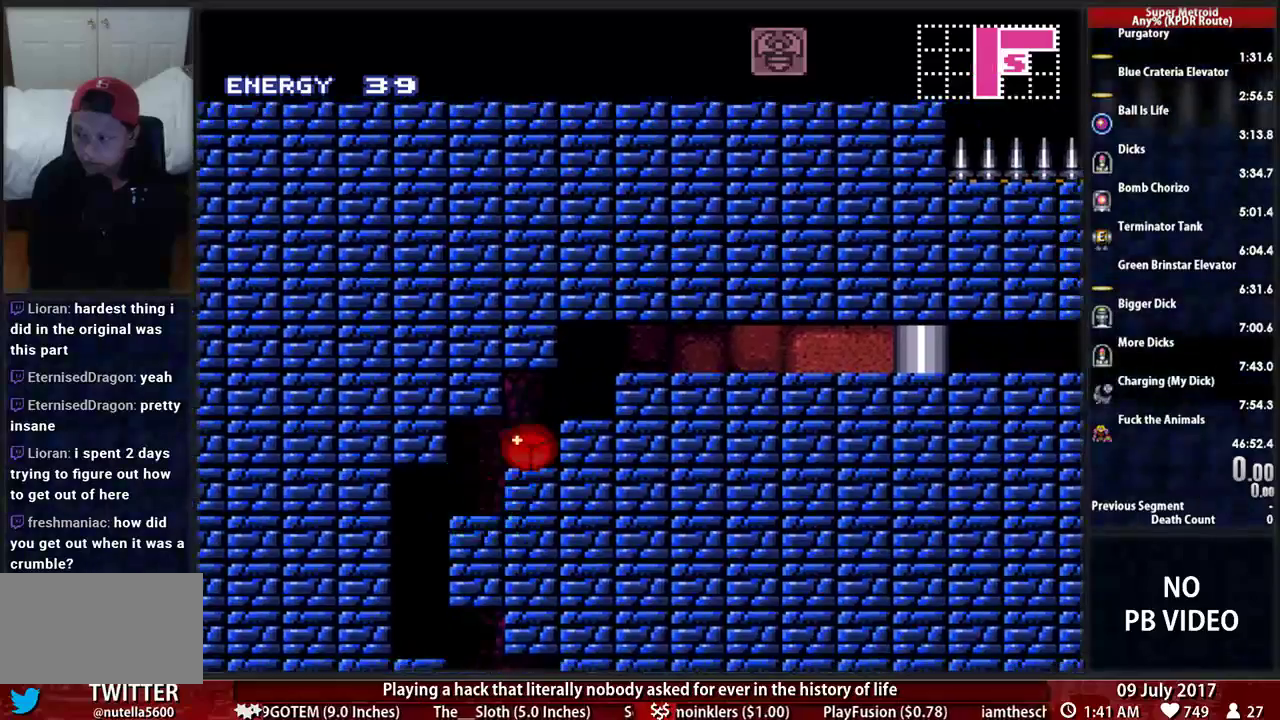
{"buttons": ["B", "DPAD_RIGHT"], "events": [[172, "X", "down"], [362, "X", "up"]]}